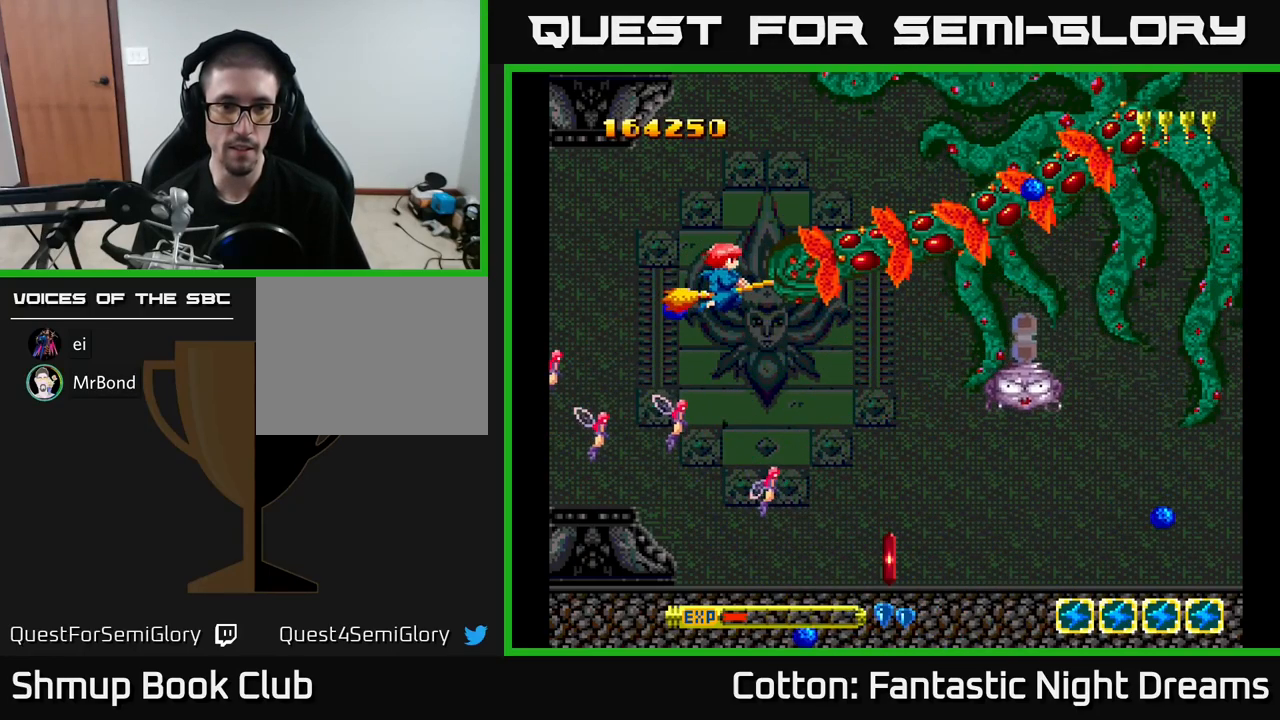
Gameplay with a controller (Xbox layout); each line is a JSON object with the inputs held at the frame after it. "events" lists button and stick changes between this image and that frame as [ms after this image, input, new state], when the widget could be followed in between. Not read: left_stick.
{"buttons": ["Y"], "right_stick": "center", "events": [[67, "Y", "down"]]}
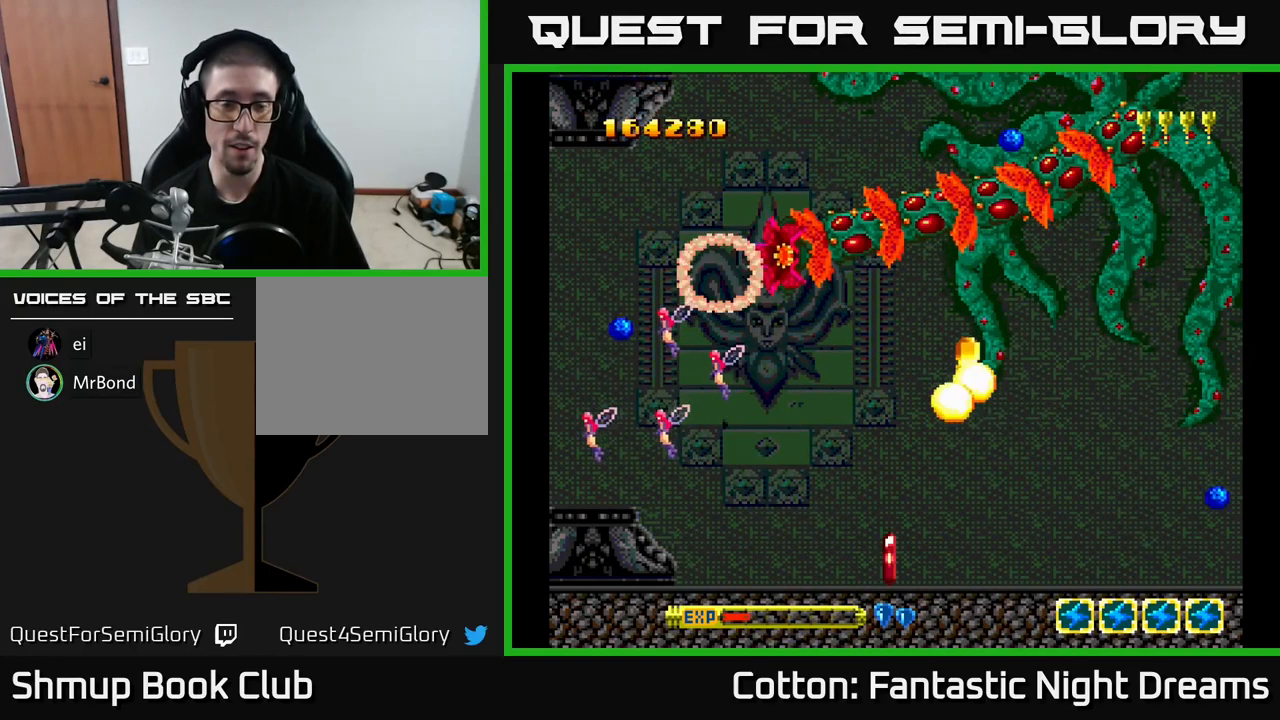
{"buttons": [], "right_stick": "center", "events": [[217, "Y", "up"]]}
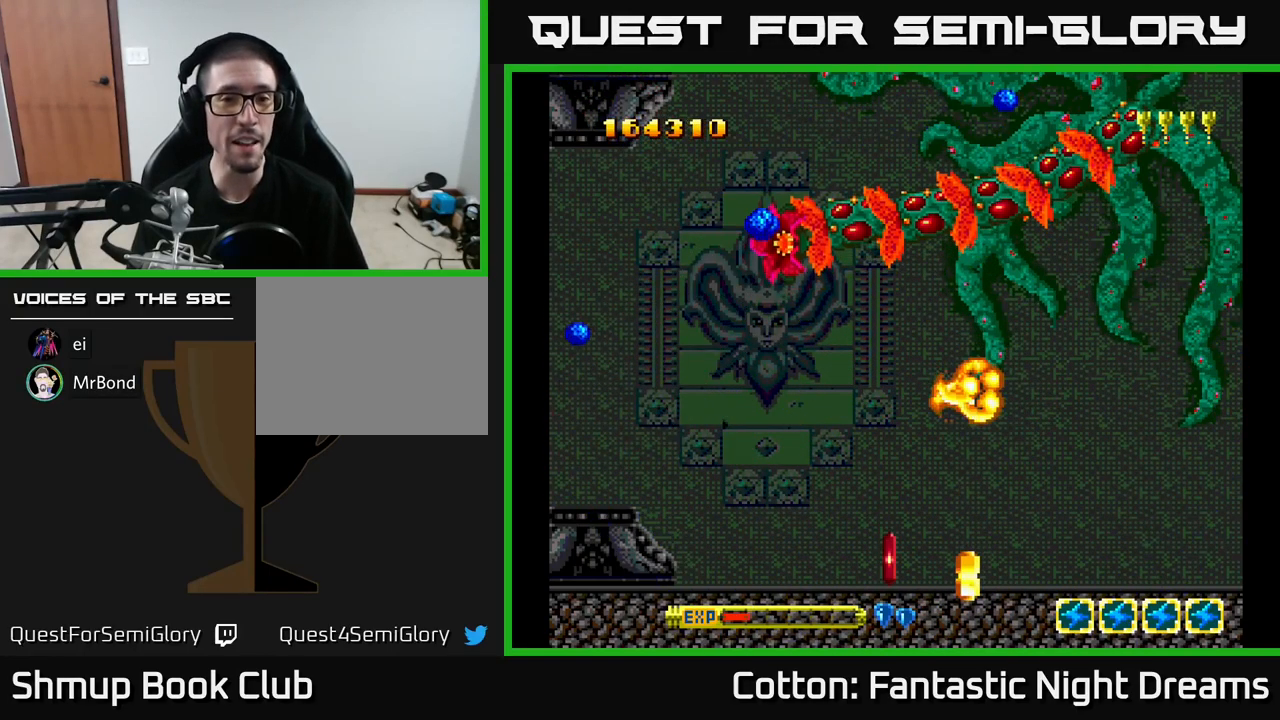
{"buttons": [], "right_stick": "center", "events": []}
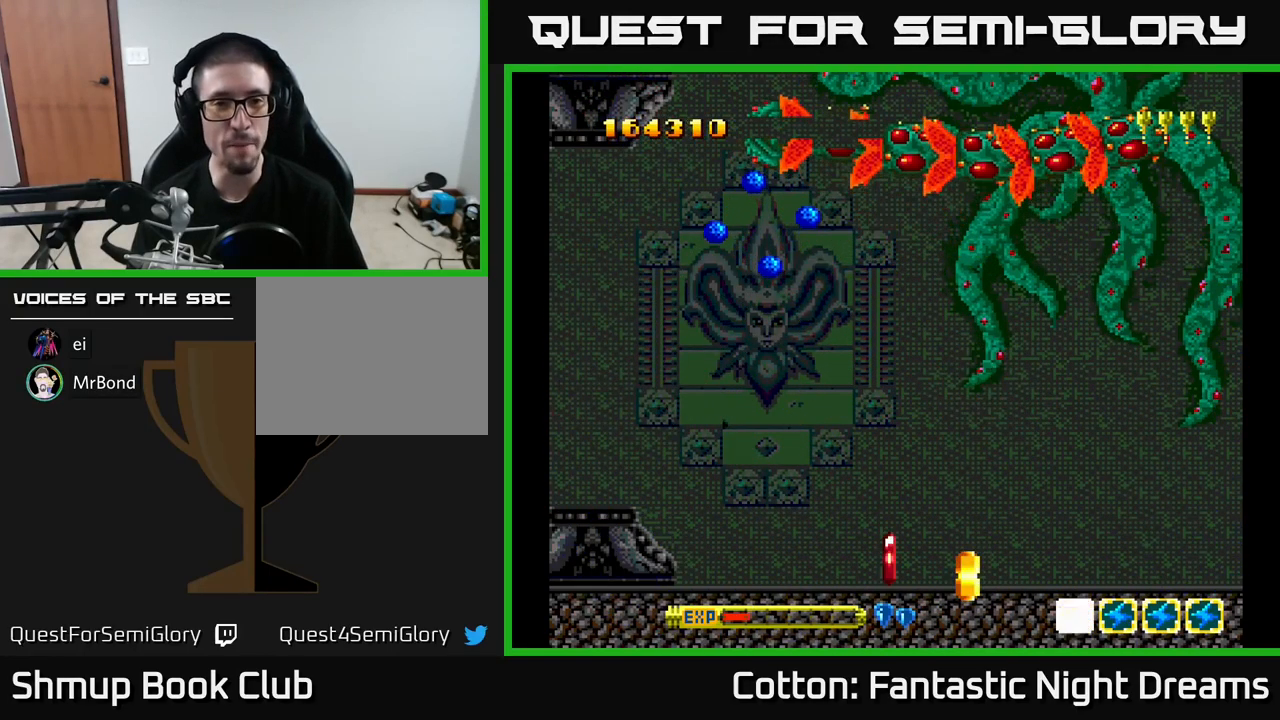
{"buttons": [], "right_stick": "center", "events": []}
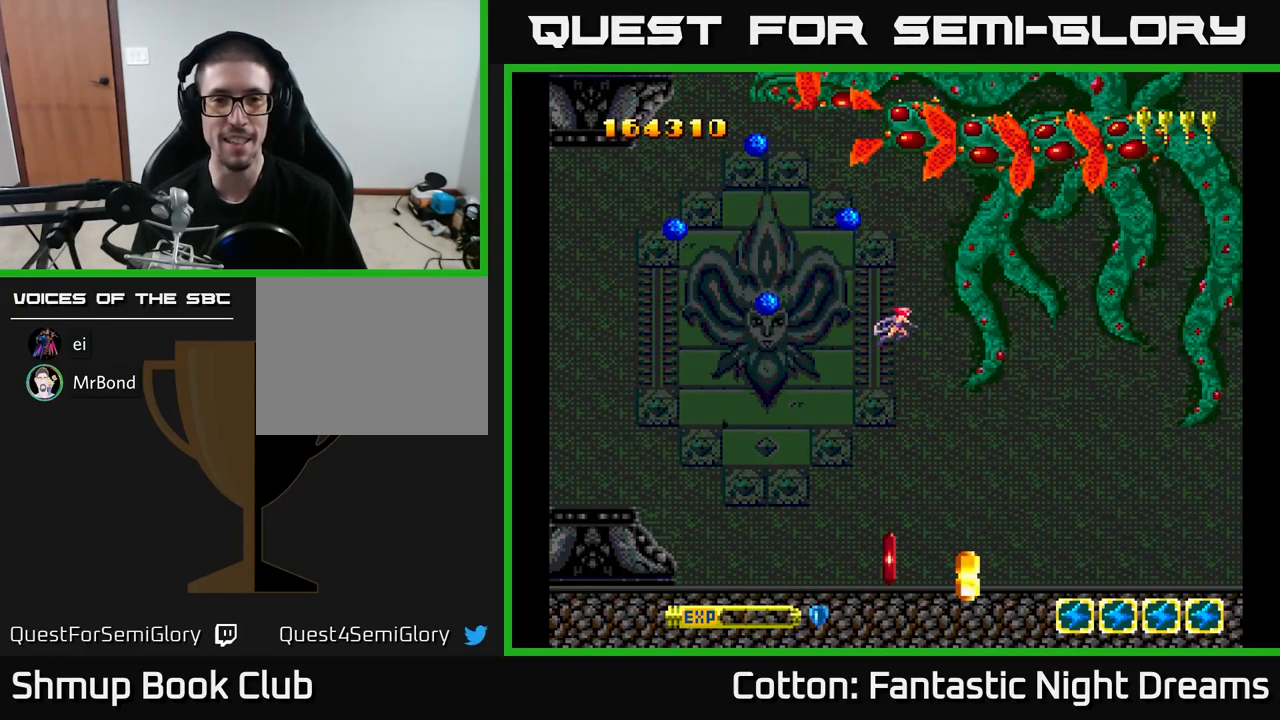
{"buttons": [], "right_stick": "center", "events": []}
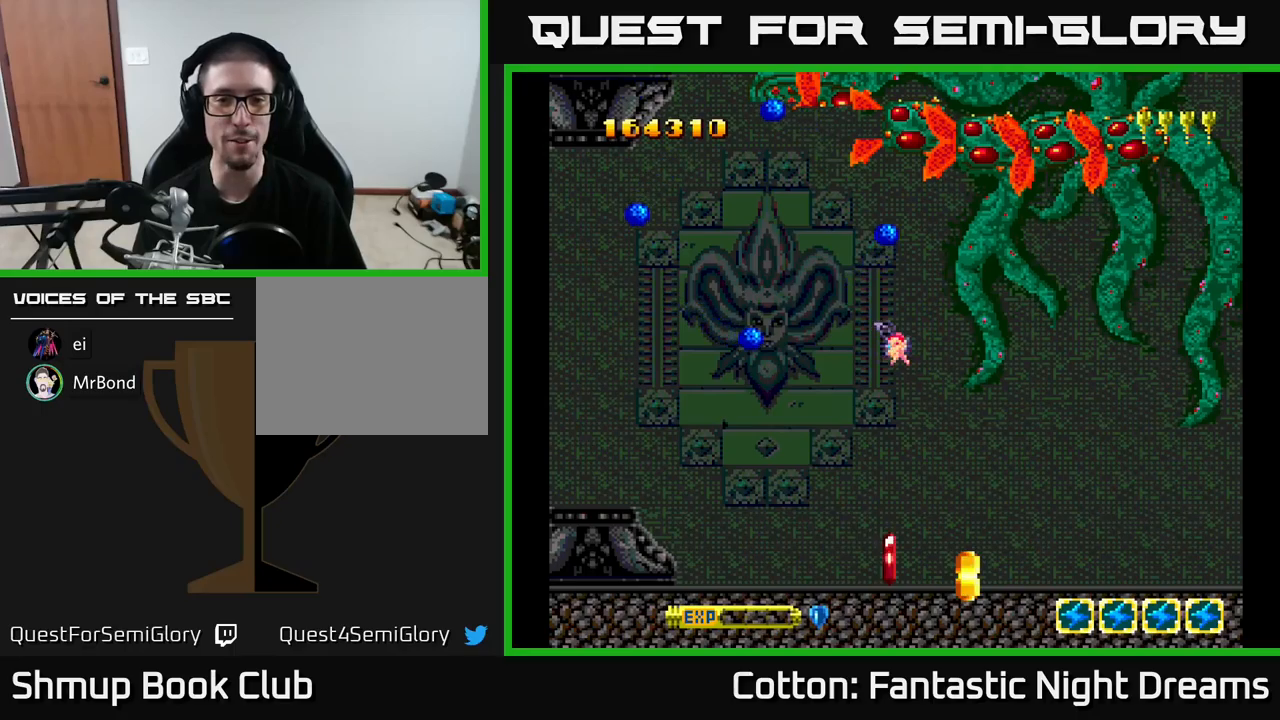
{"buttons": [], "right_stick": "center", "events": []}
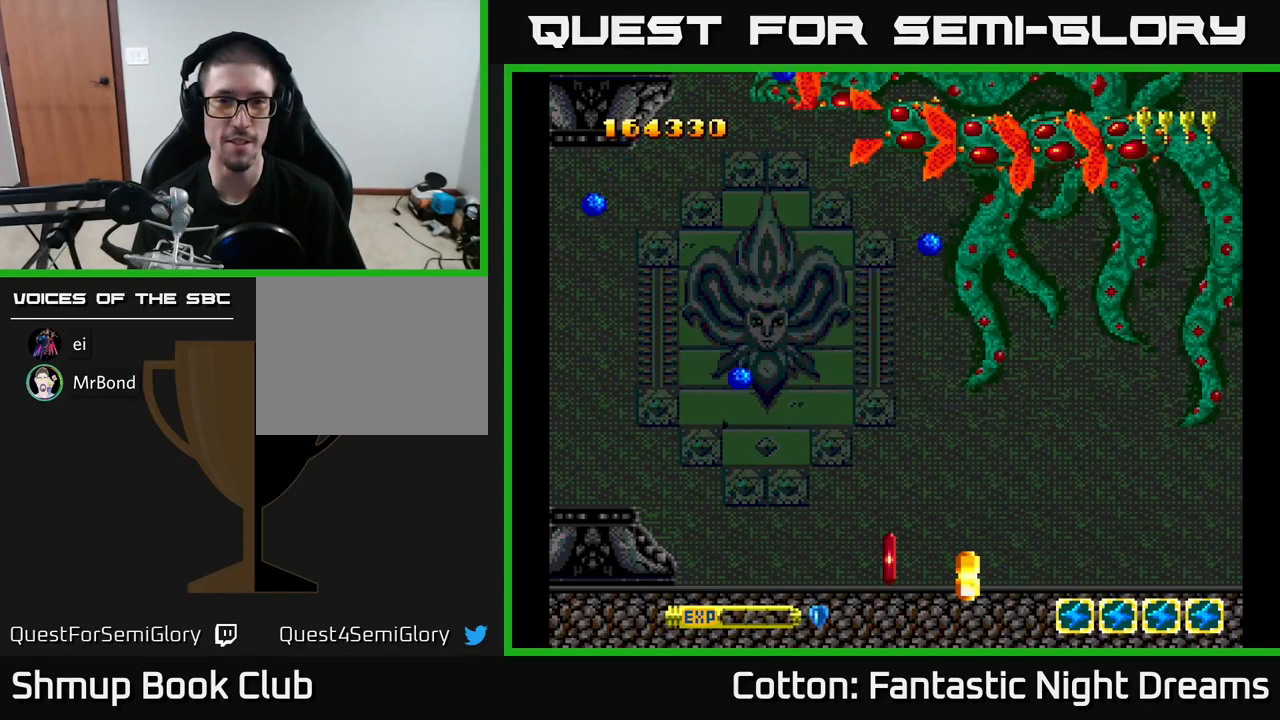
{"buttons": ["DPAD_DOWN", "DPAD_RIGHT"], "right_stick": "center", "events": [[216, "DPAD_DOWN", "down"], [300, "DPAD_RIGHT", "down"]]}
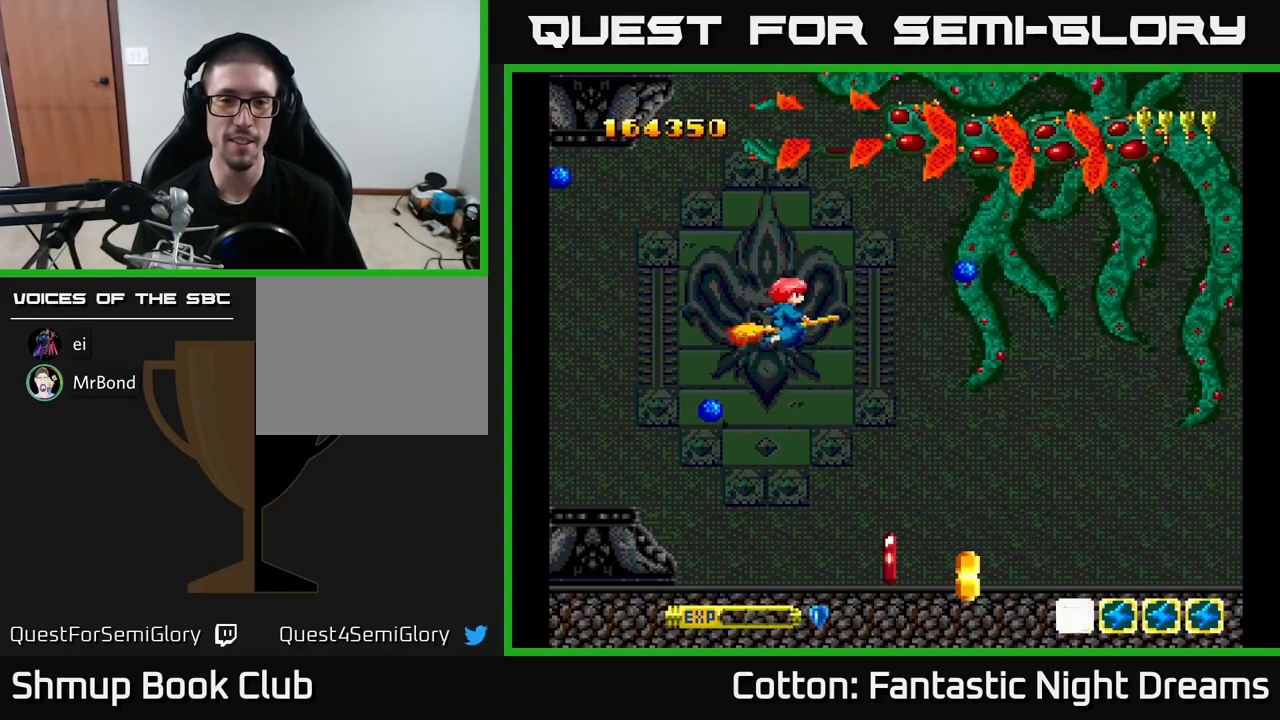
{"buttons": ["DPAD_DOWN", "DPAD_RIGHT"], "right_stick": "center", "events": [[66, "DPAD_RIGHT", "up"], [483, "DPAD_RIGHT", "down"]]}
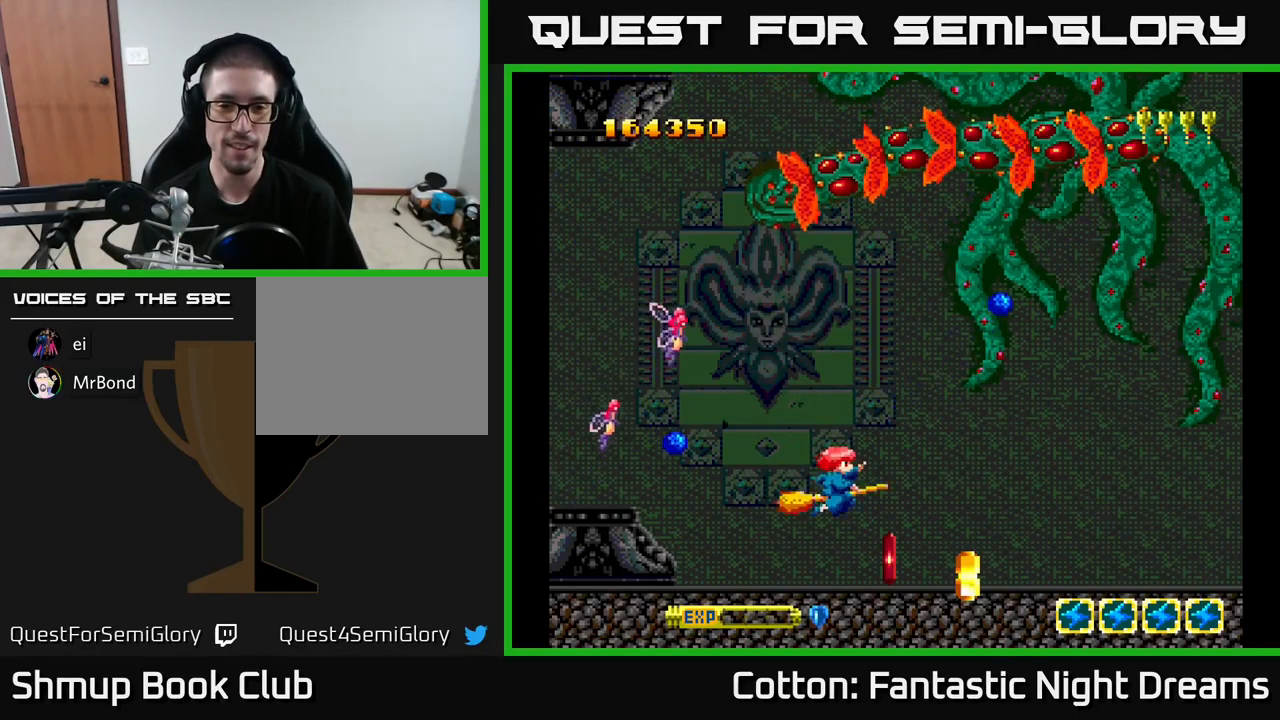
{"buttons": ["B"], "right_stick": "center", "events": [[200, "DPAD_RIGHT", "up"], [216, "DPAD_DOWN", "up"], [366, "DPAD_UP", "down"], [483, "B", "down"], [483, "DPAD_UP", "up"]]}
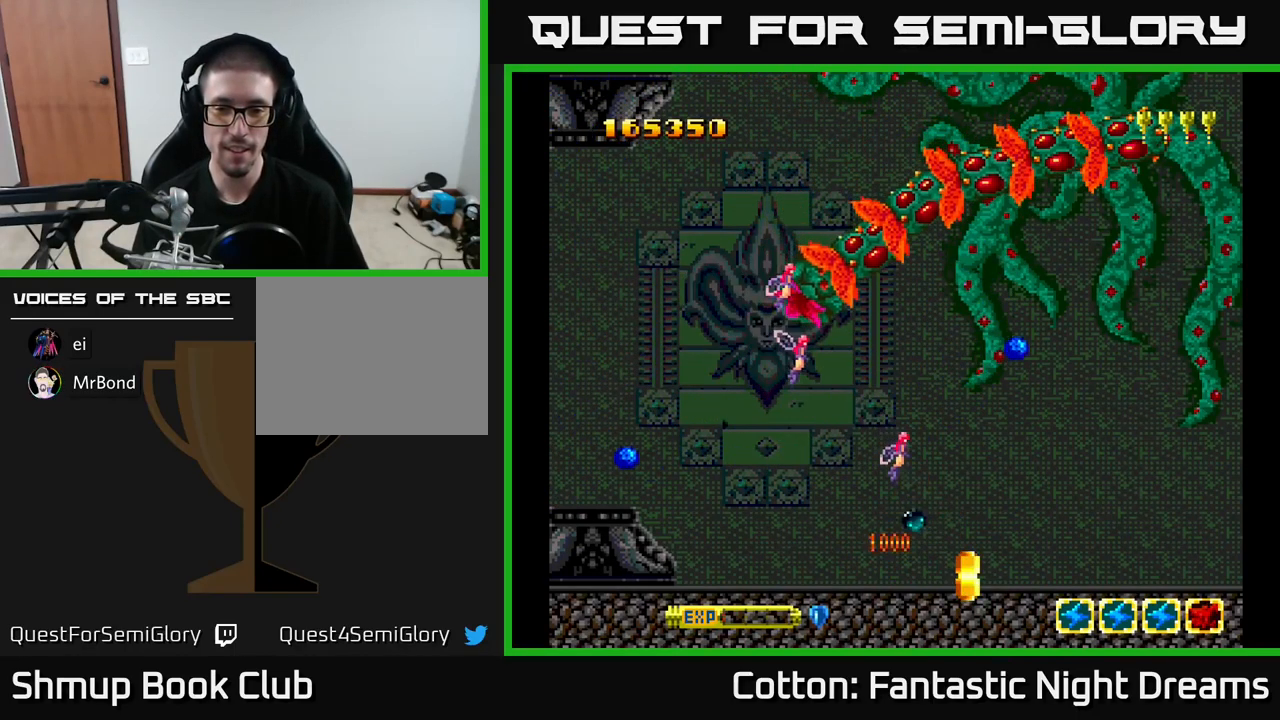
{"buttons": [], "right_stick": "center", "events": [[83, "B", "up"], [316, "B", "down"], [450, "B", "up"]]}
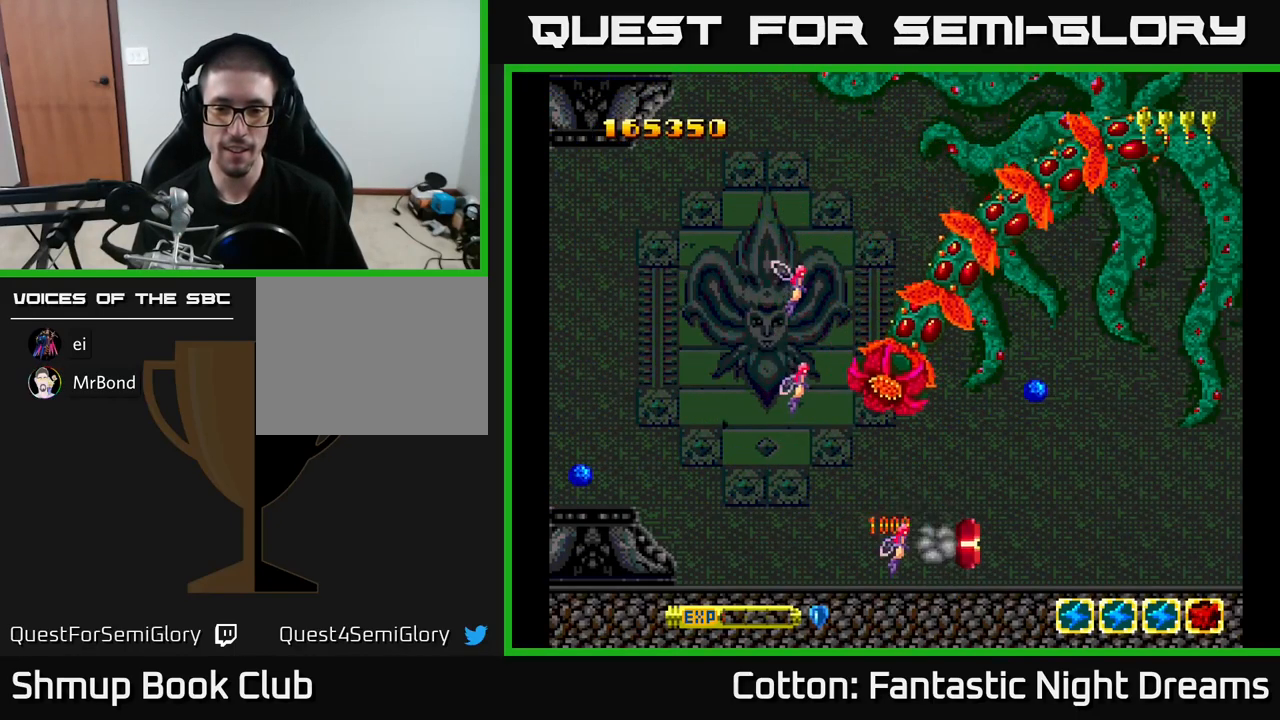
{"buttons": ["Y", "DPAD_UP", "DPAD_LEFT"], "right_stick": "center", "events": [[250, "DPAD_RIGHT", "down"], [383, "DPAD_RIGHT", "up"], [400, "DPAD_LEFT", "down"], [416, "DPAD_UP", "down"], [483, "Y", "down"]]}
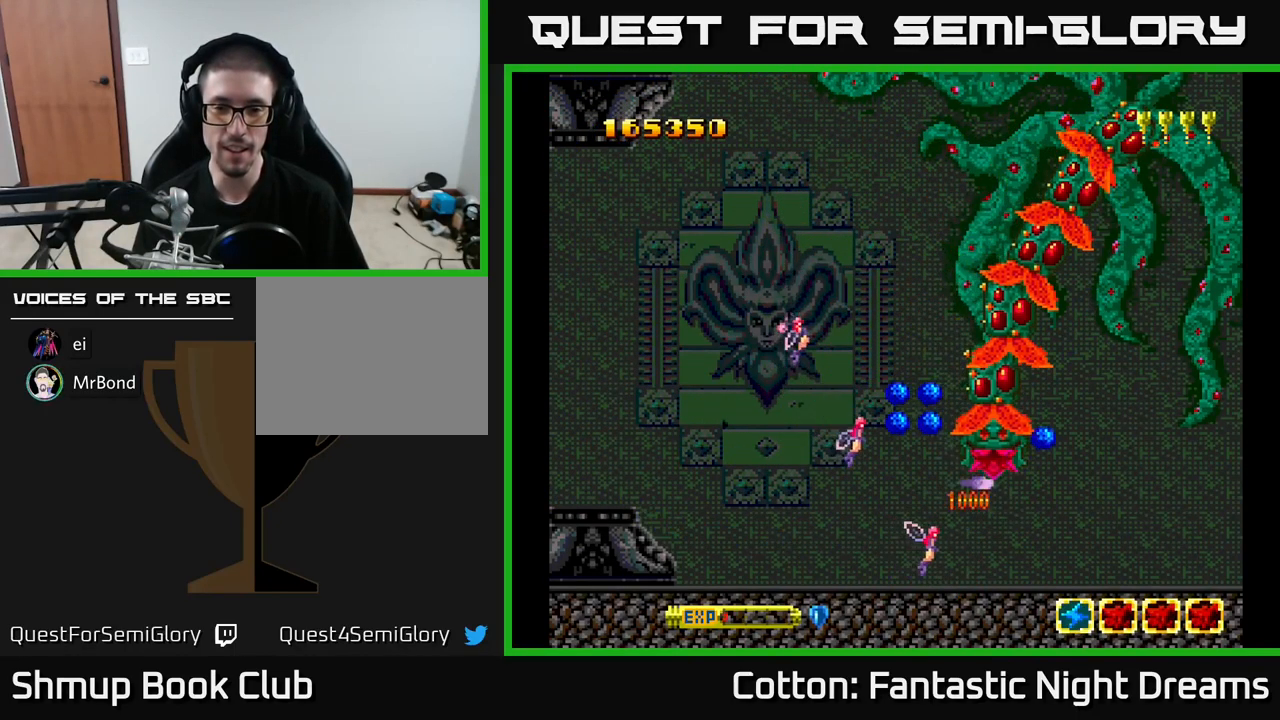
{"buttons": ["Y", "DPAD_LEFT"], "right_stick": "center", "events": [[183, "DPAD_UP", "up"]]}
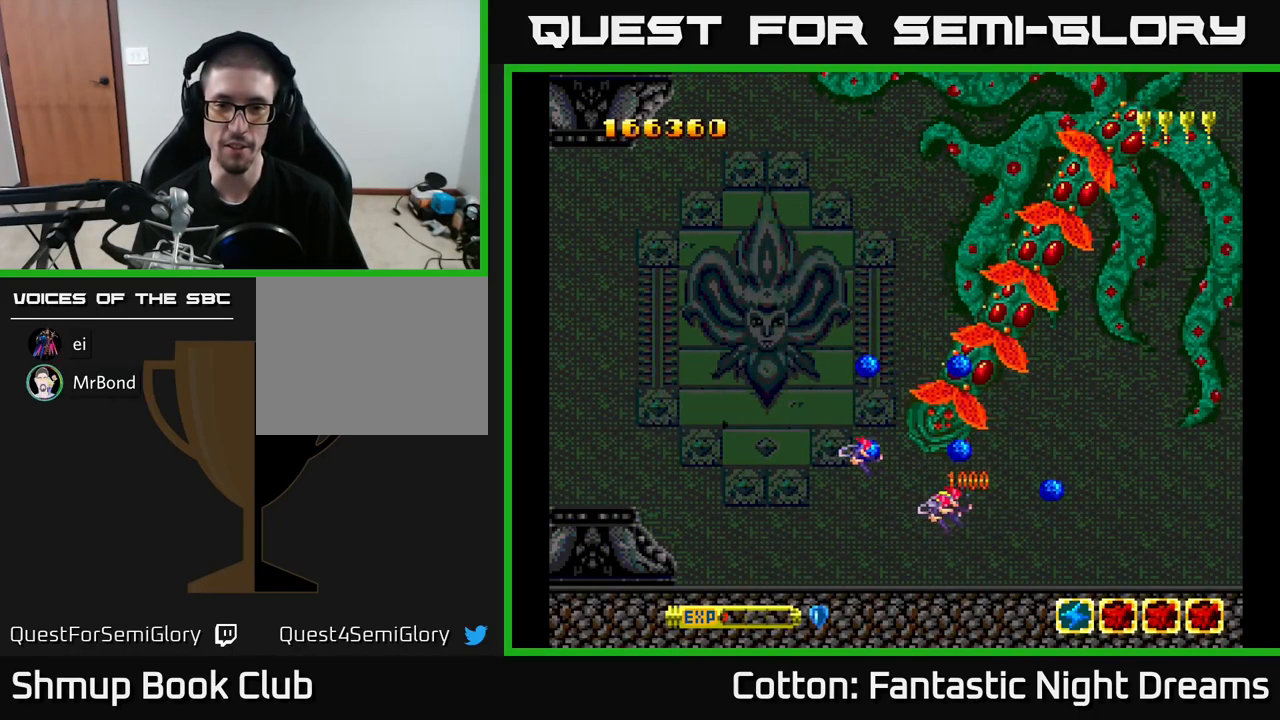
{"buttons": ["Y"], "right_stick": "center", "events": [[133, "DPAD_LEFT", "up"], [300, "DPAD_UP", "down"], [383, "DPAD_UP", "up"]]}
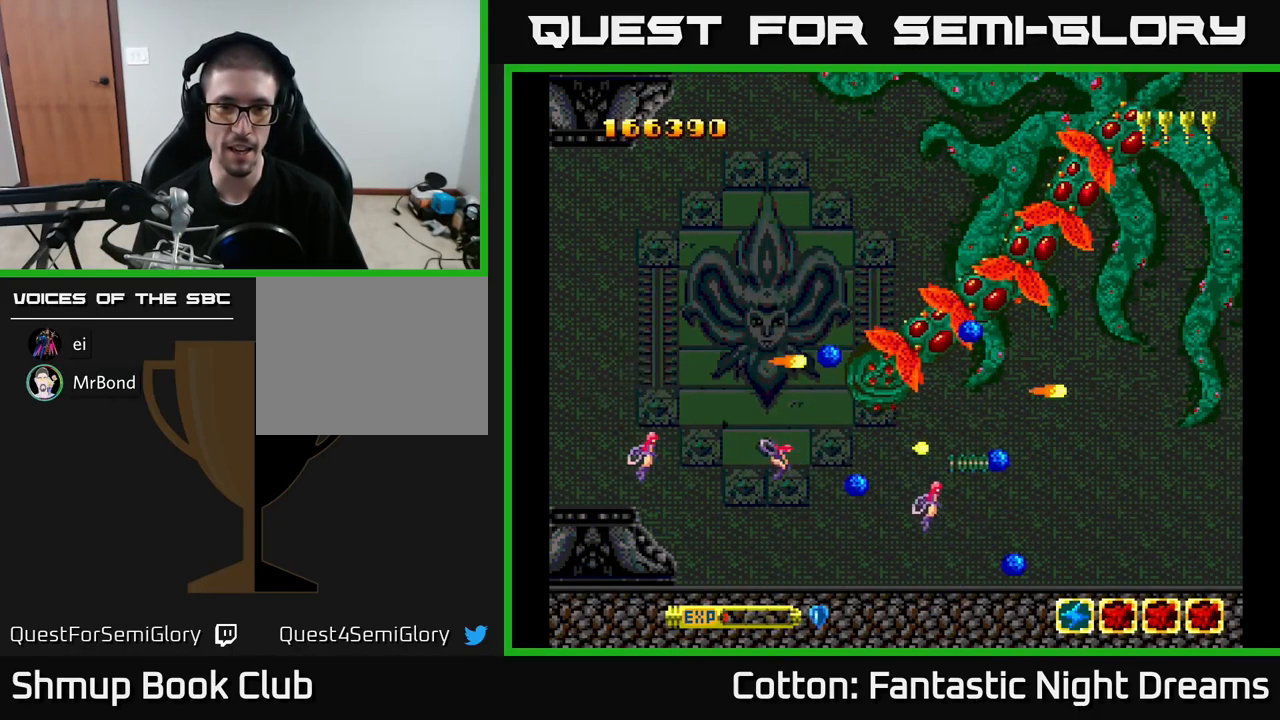
{"buttons": ["Y", "DPAD_UP", "DPAD_LEFT"], "right_stick": "center", "events": [[116, "DPAD_UP", "down"], [150, "DPAD_LEFT", "down"], [216, "DPAD_UP", "up"], [466, "DPAD_UP", "down"]]}
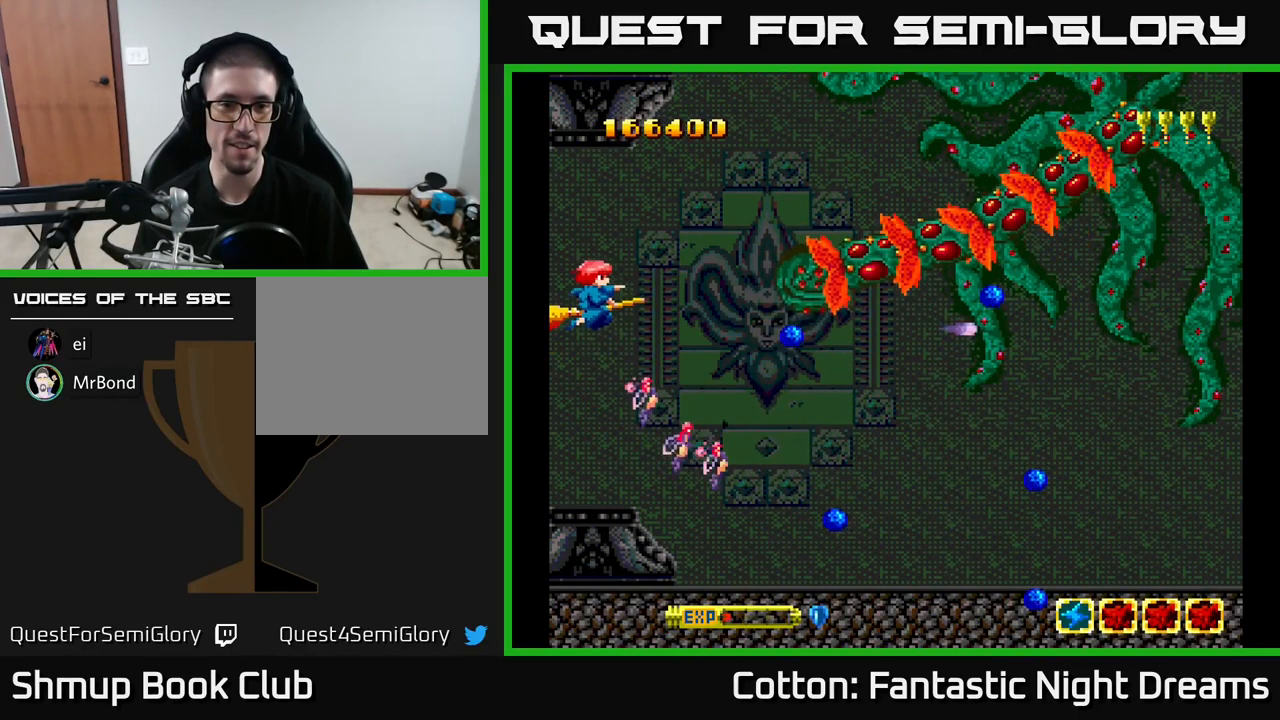
{"buttons": ["Y"], "right_stick": "center", "events": [[50, "DPAD_UP", "up"], [200, "DPAD_LEFT", "up"]]}
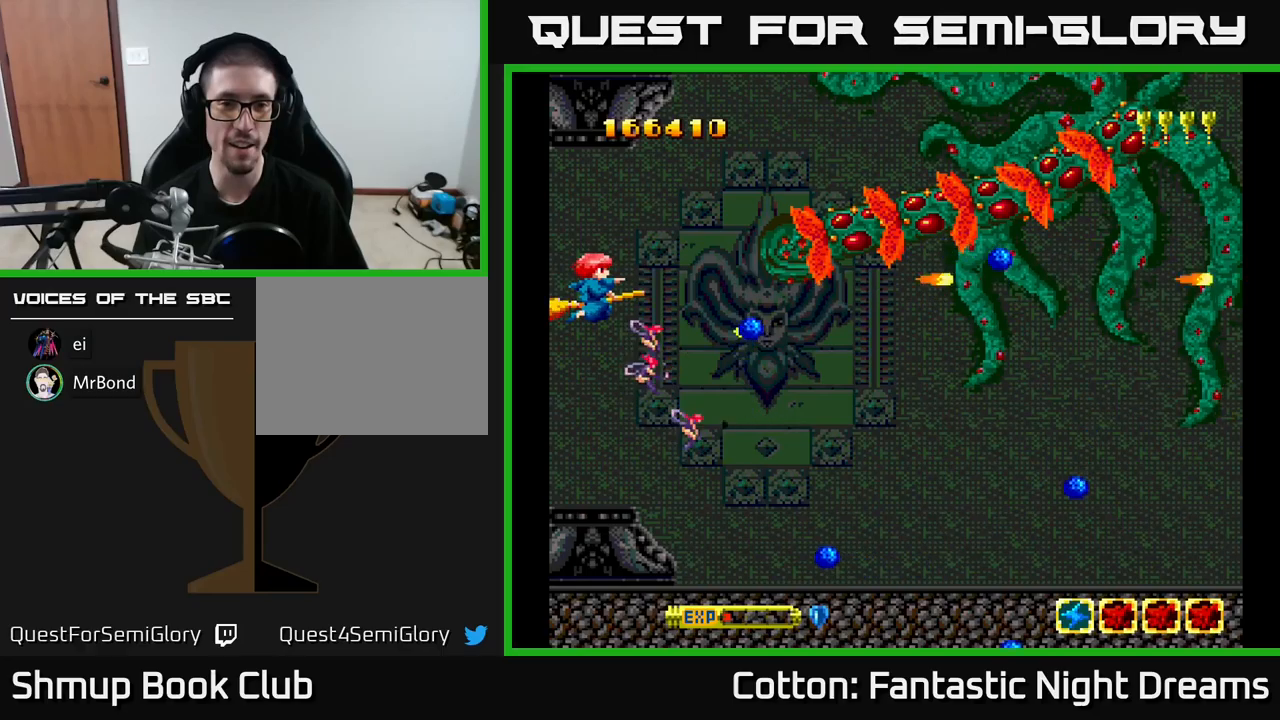
{"buttons": ["Y", "DPAD_DOWN"], "right_stick": "center", "events": [[350, "DPAD_DOWN", "down"]]}
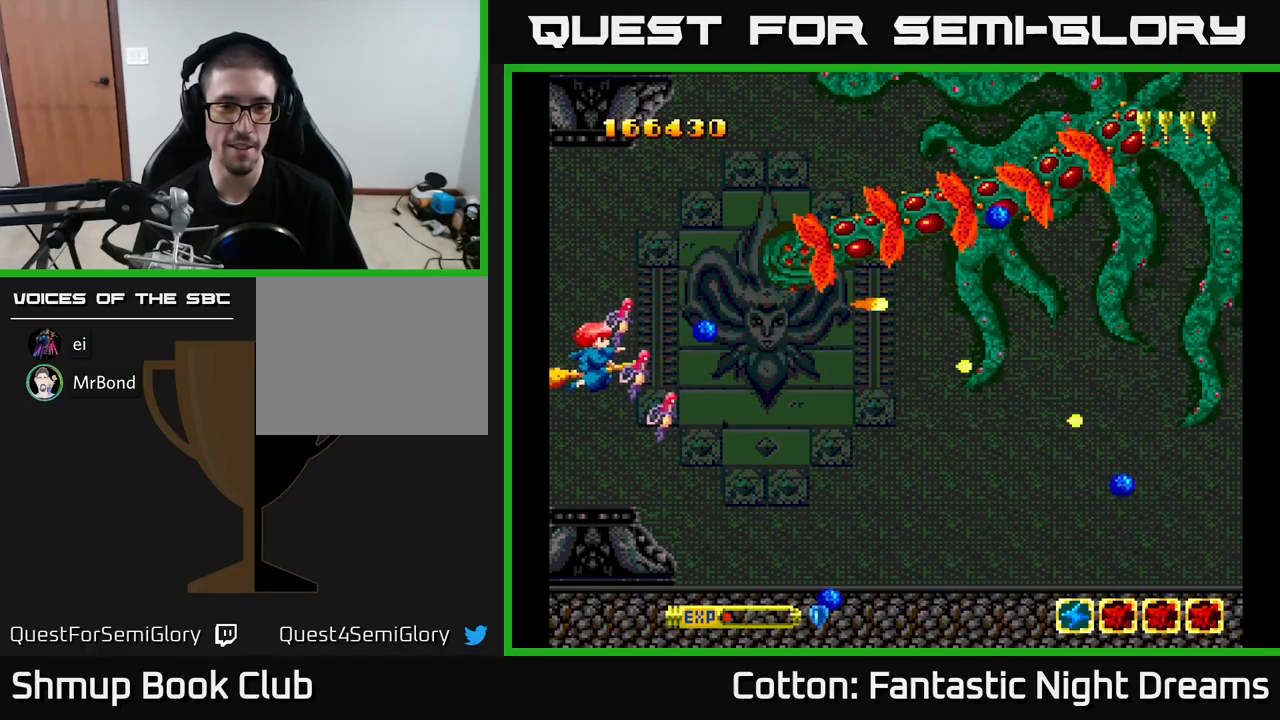
{"buttons": ["Y", "DPAD_LEFT"], "right_stick": "center", "events": [[100, "DPAD_DOWN", "up"], [450, "DPAD_LEFT", "down"]]}
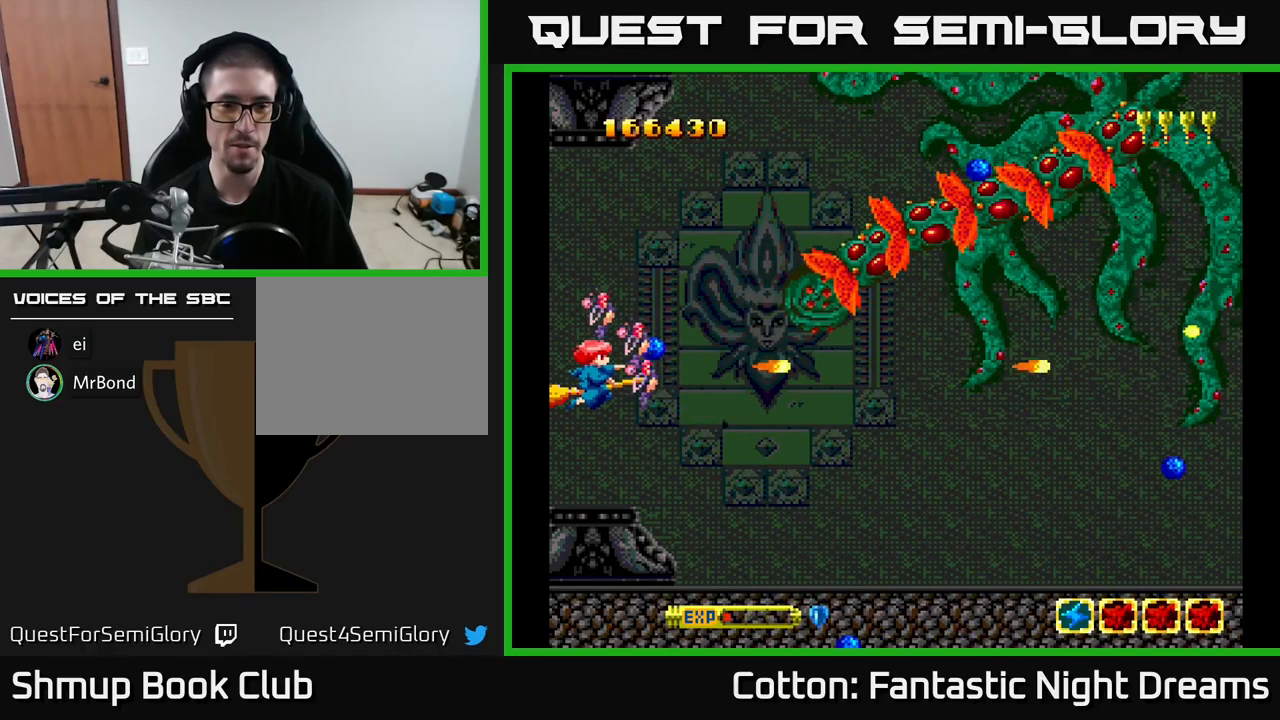
{"buttons": ["Y", "DPAD_LEFT"], "right_stick": "center", "events": [[17, "DPAD_LEFT", "up"], [283, "DPAD_UP", "down"], [350, "DPAD_UP", "up"], [400, "DPAD_LEFT", "down"]]}
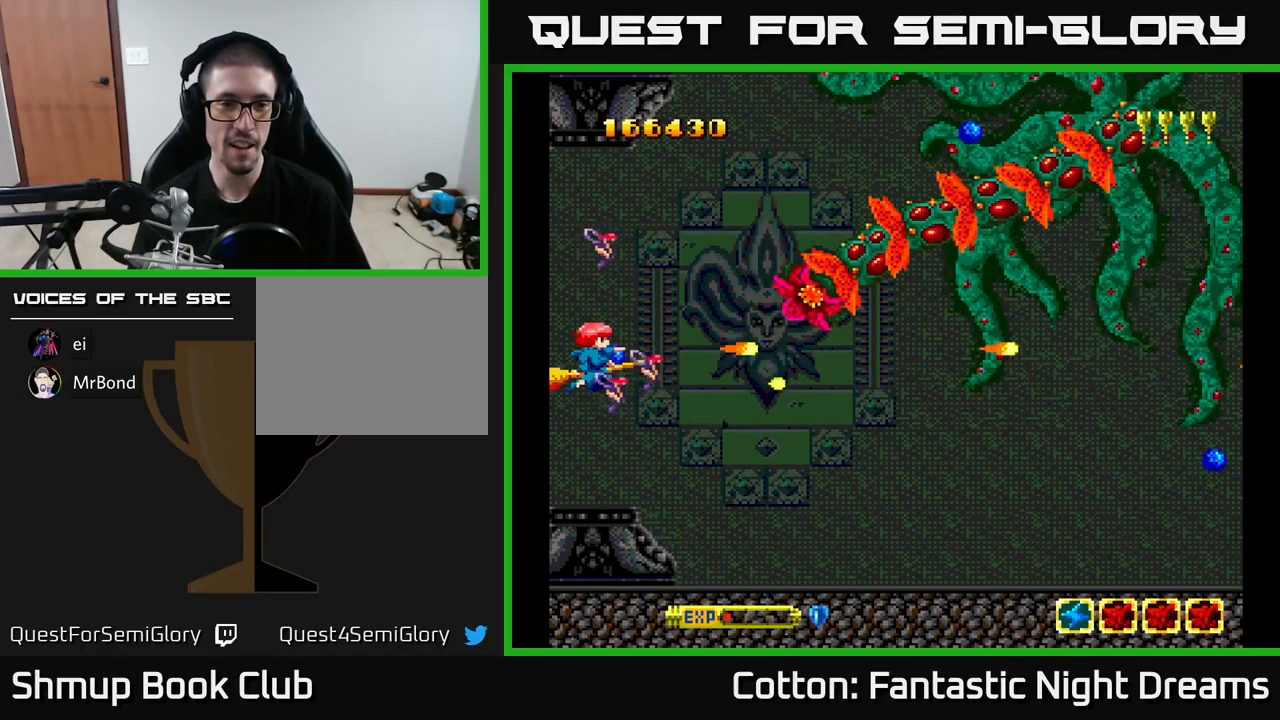
{"buttons": ["Y"], "right_stick": "center", "events": [[133, "DPAD_LEFT", "up"], [350, "DPAD_UP", "down"], [467, "DPAD_UP", "up"]]}
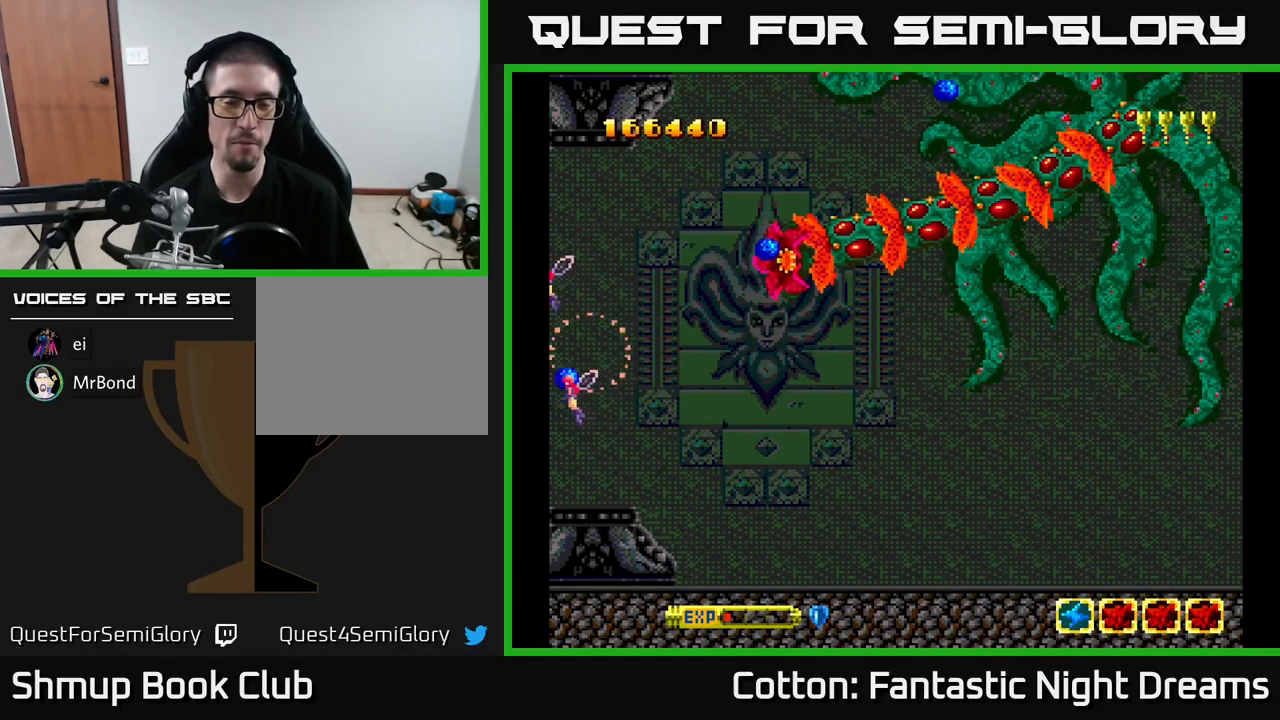
{"buttons": [], "right_stick": "center", "events": [[33, "Y", "up"]]}
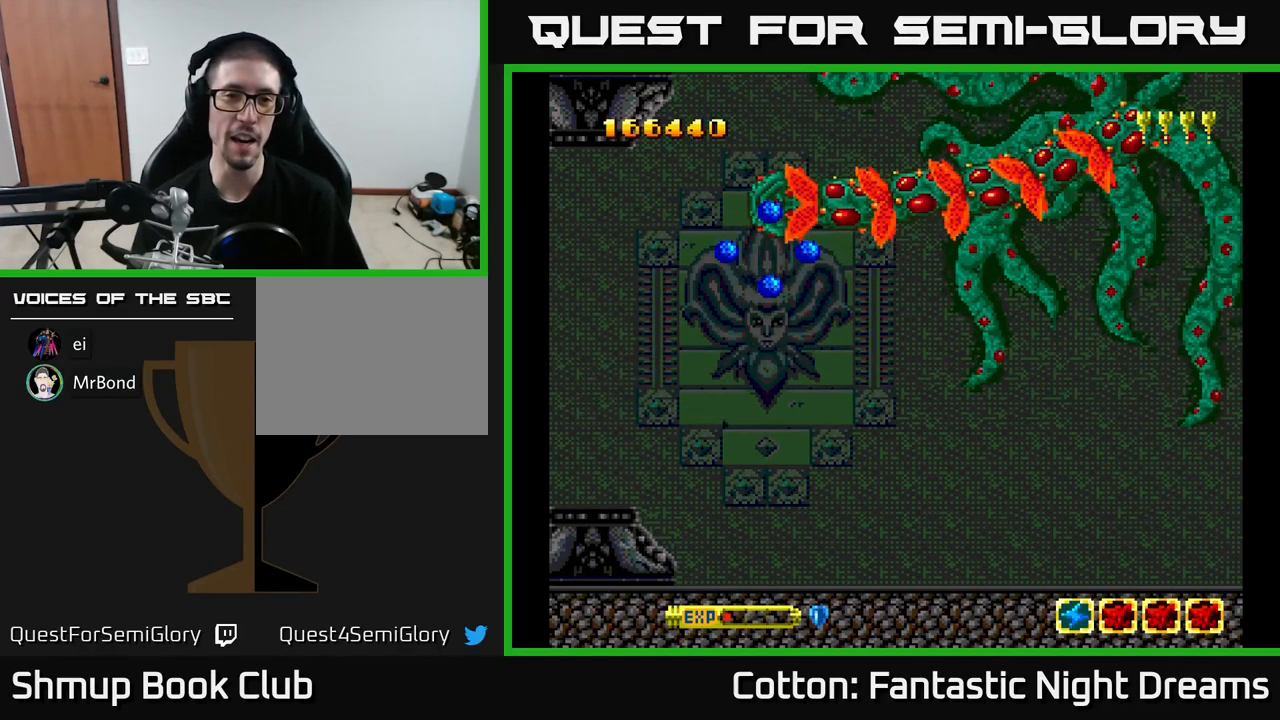
{"buttons": ["Y"], "right_stick": "center", "events": [[183, "Y", "down"]]}
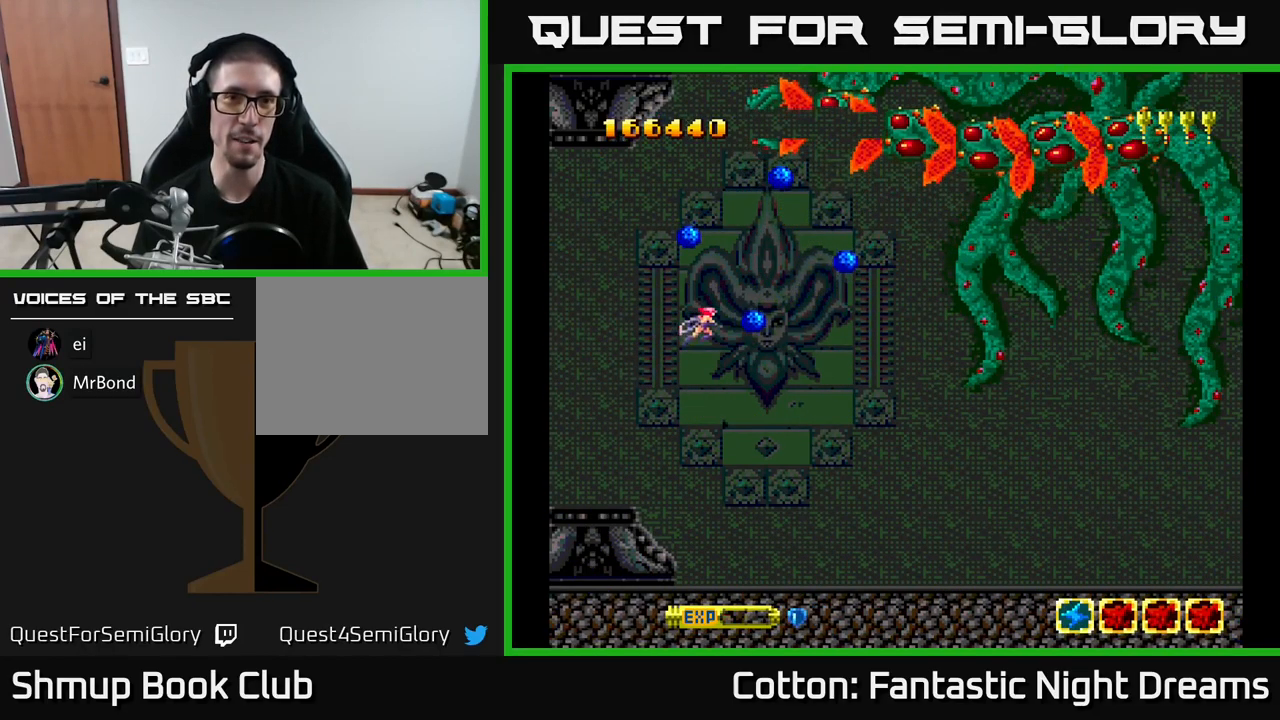
{"buttons": [], "right_stick": "center", "events": [[67, "Y", "up"]]}
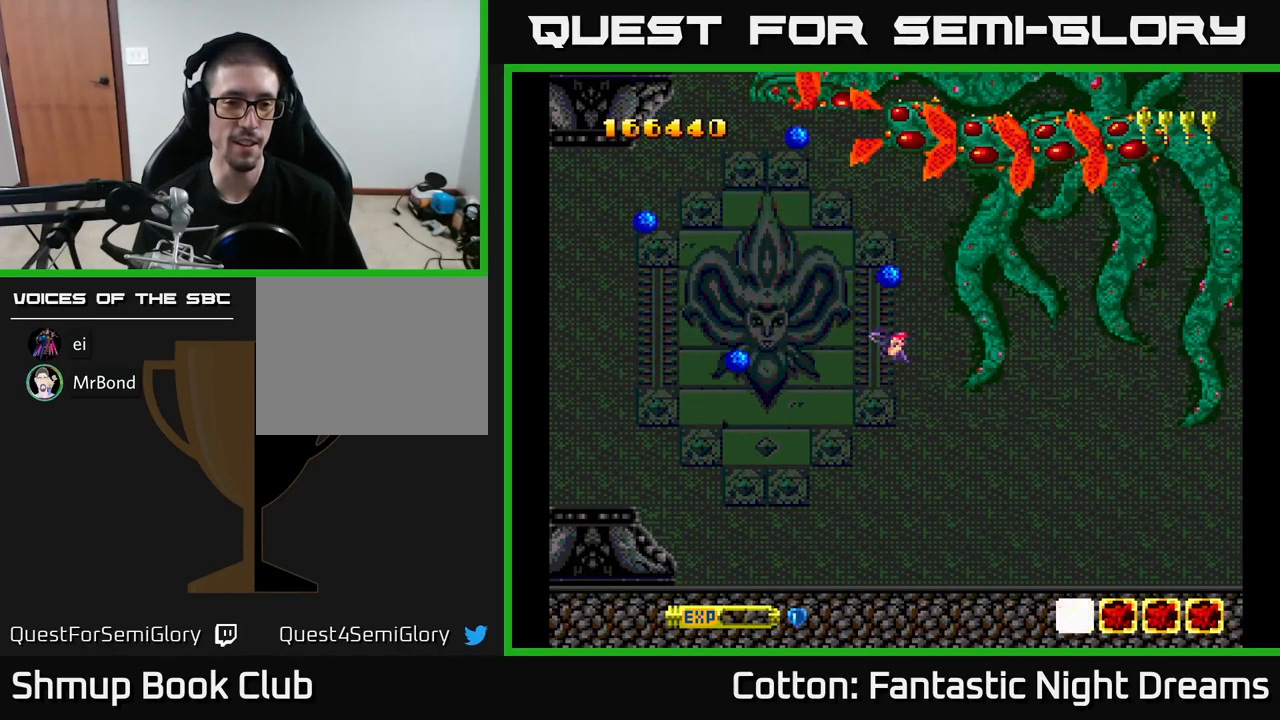
{"buttons": [], "right_stick": "center", "events": []}
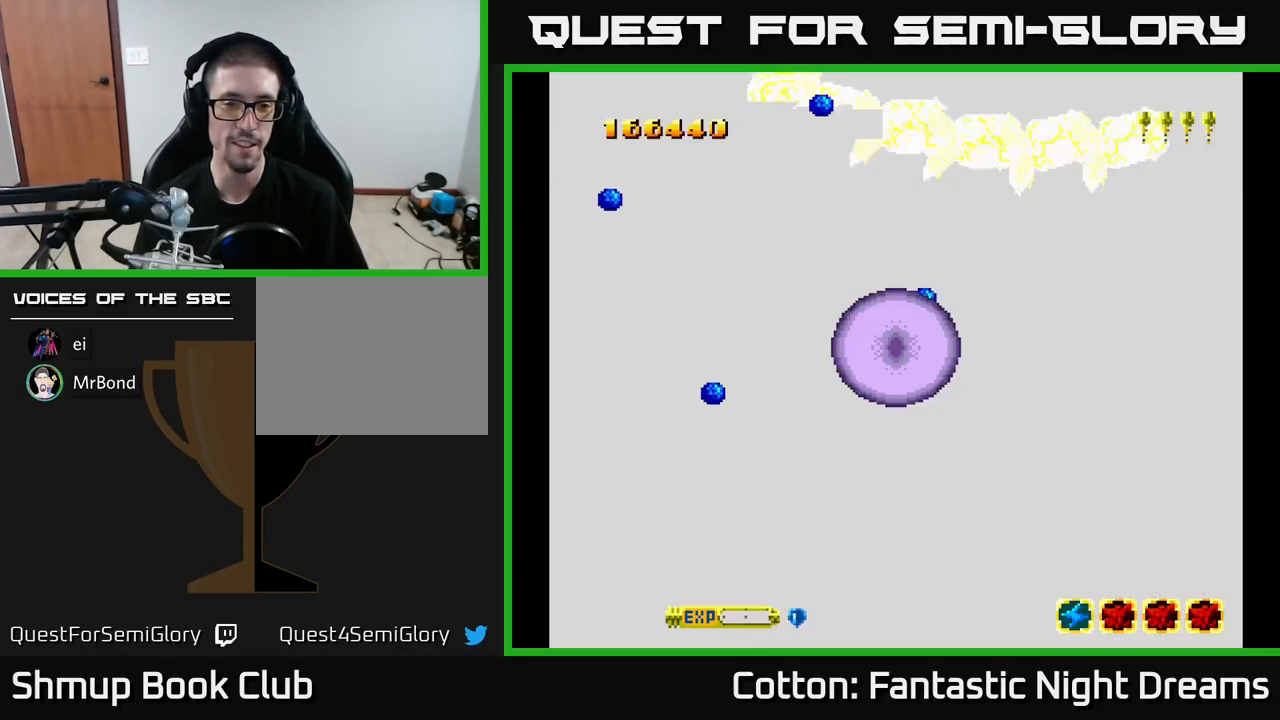
{"buttons": [], "right_stick": "center", "events": []}
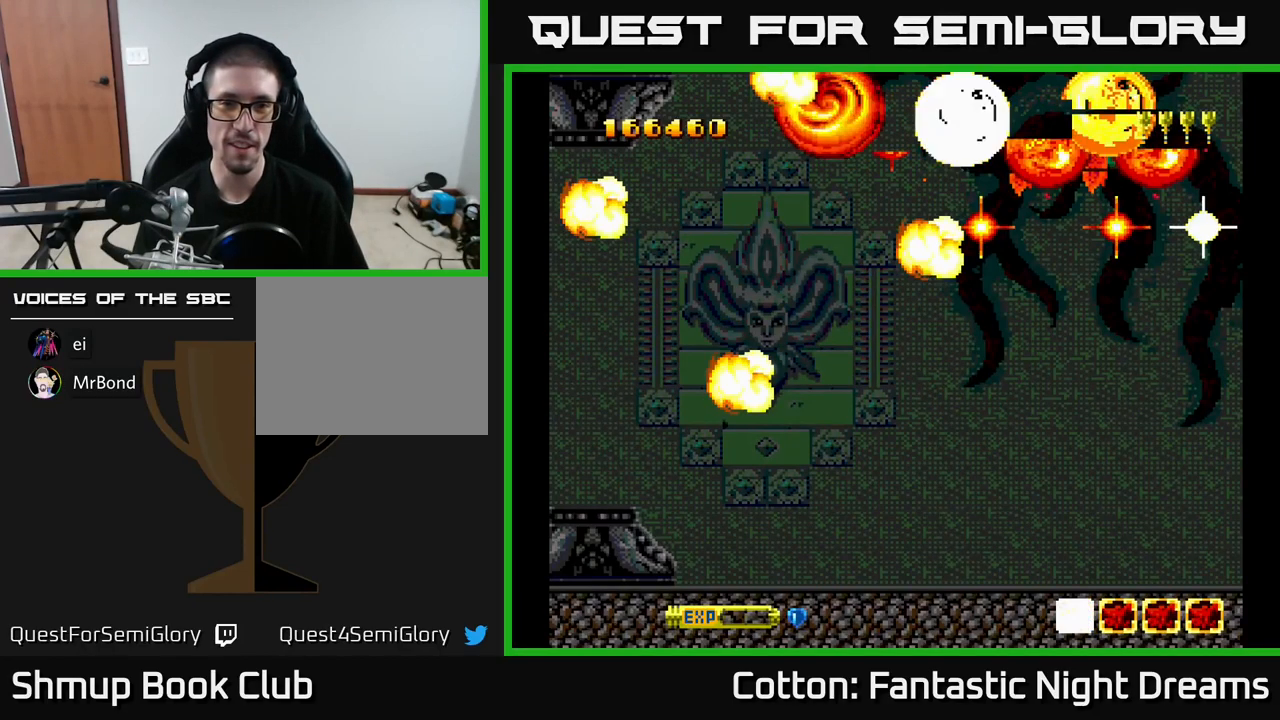
{"buttons": [], "right_stick": "center", "events": []}
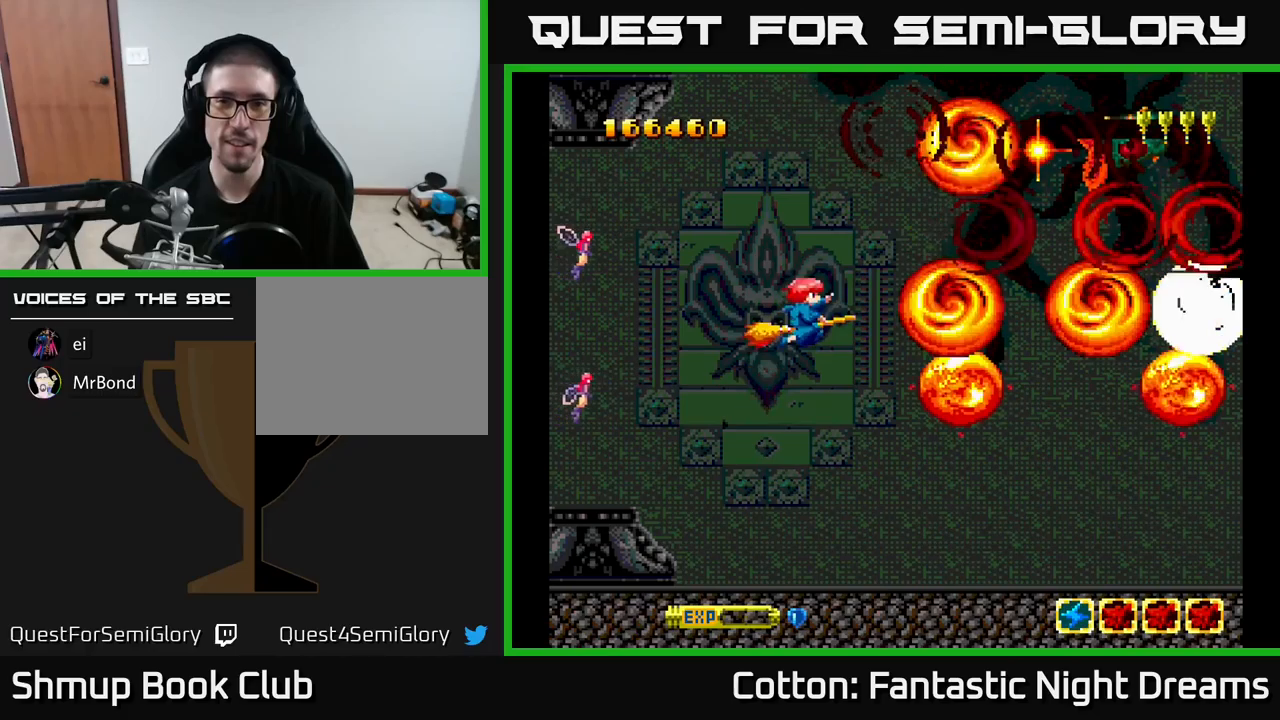
{"buttons": ["DPAD_DOWN", "DPAD_RIGHT"], "right_stick": "center", "events": [[467, "DPAD_DOWN", "down"], [467, "DPAD_RIGHT", "down"]]}
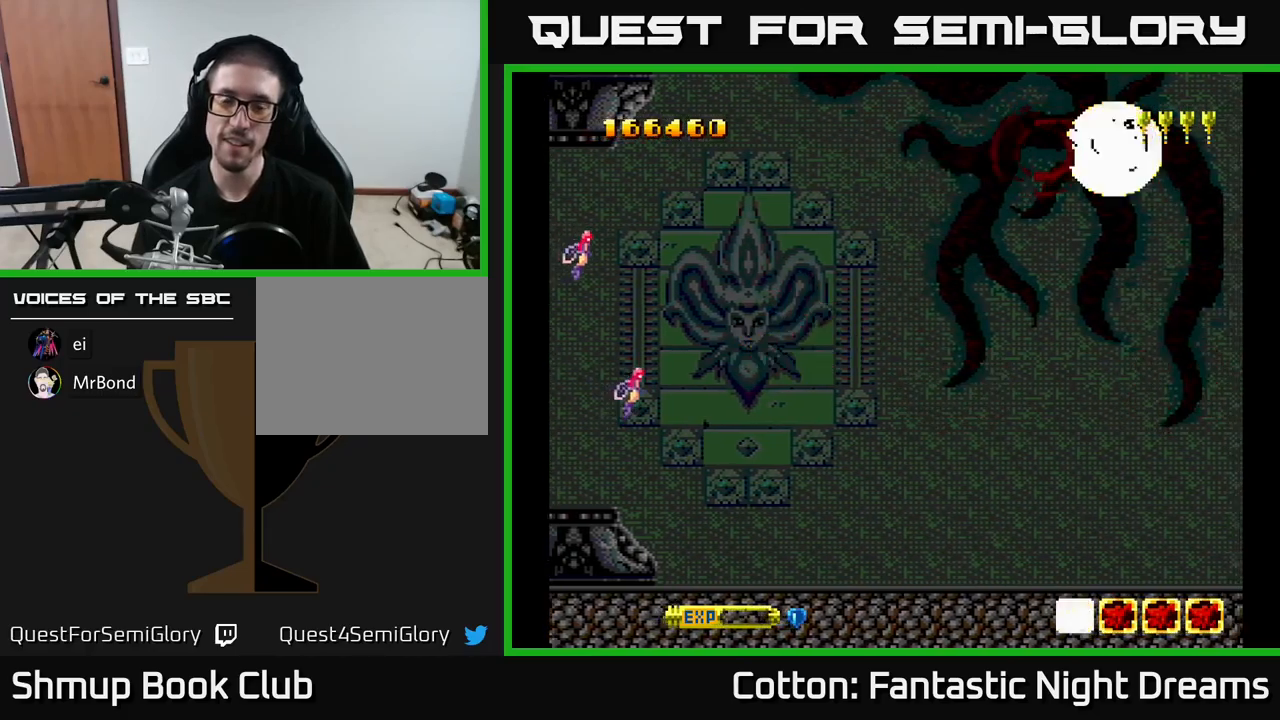
{"buttons": ["Y", "DPAD_UP", "DPAD_LEFT"], "right_stick": "center", "events": [[34, "DPAD_RIGHT", "up"], [50, "DPAD_RIGHT", "down"], [84, "Y", "down"], [184, "DPAD_DOWN", "up"], [284, "DPAD_RIGHT", "up"], [284, "DPAD_UP", "down"], [467, "DPAD_LEFT", "down"]]}
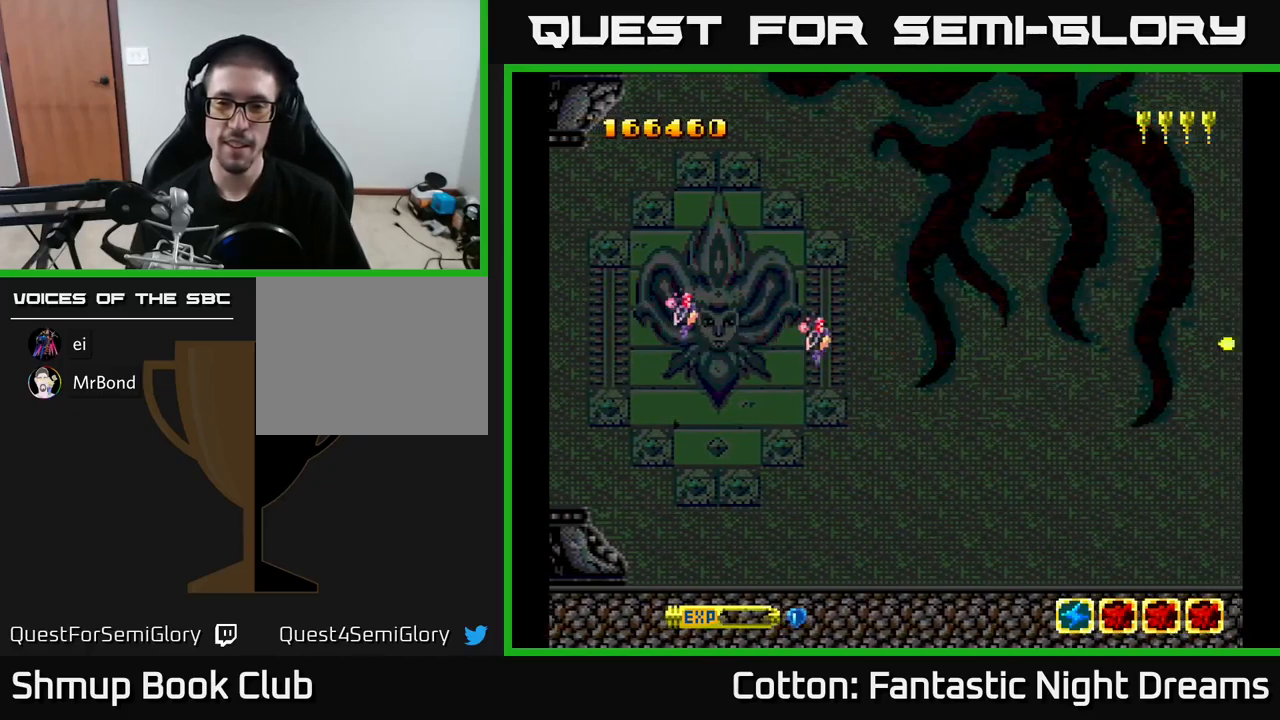
{"buttons": ["Y", "DPAD_DOWN"], "right_stick": "center", "events": [[167, "DPAD_UP", "up"], [267, "DPAD_DOWN", "down"], [267, "DPAD_LEFT", "up"]]}
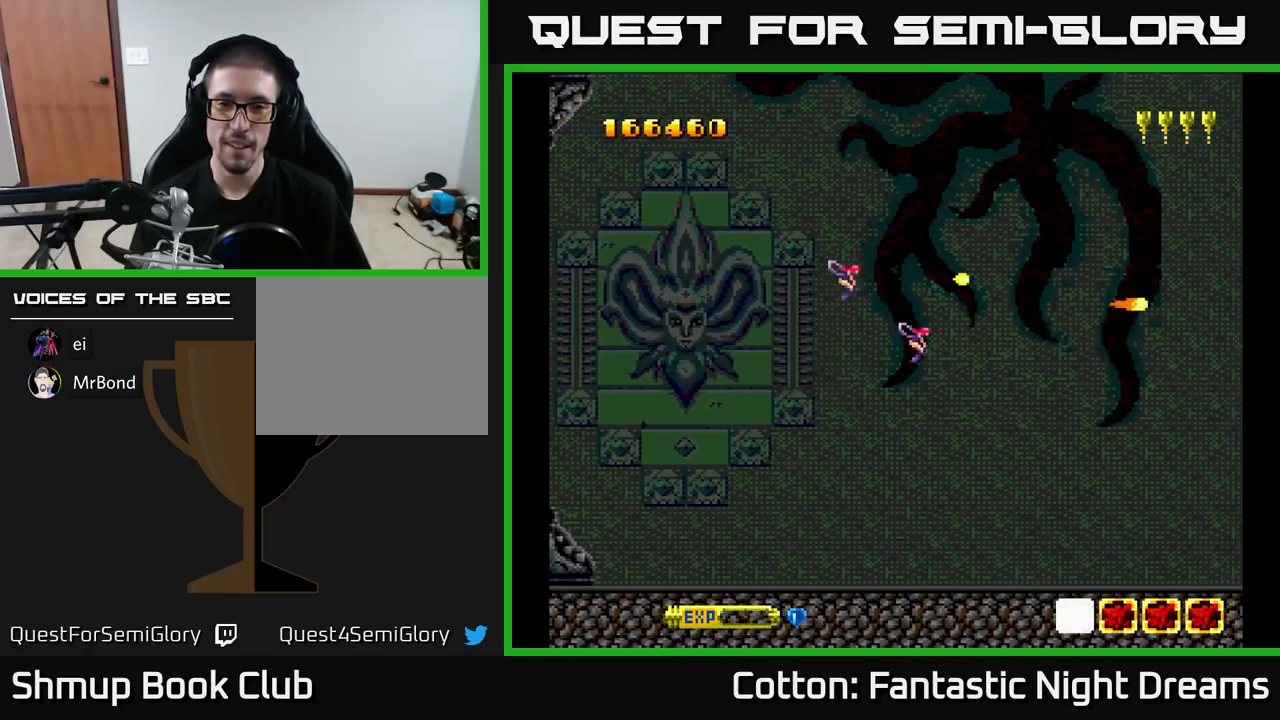
{"buttons": ["Y"], "right_stick": "center", "events": [[100, "DPAD_DOWN", "up"]]}